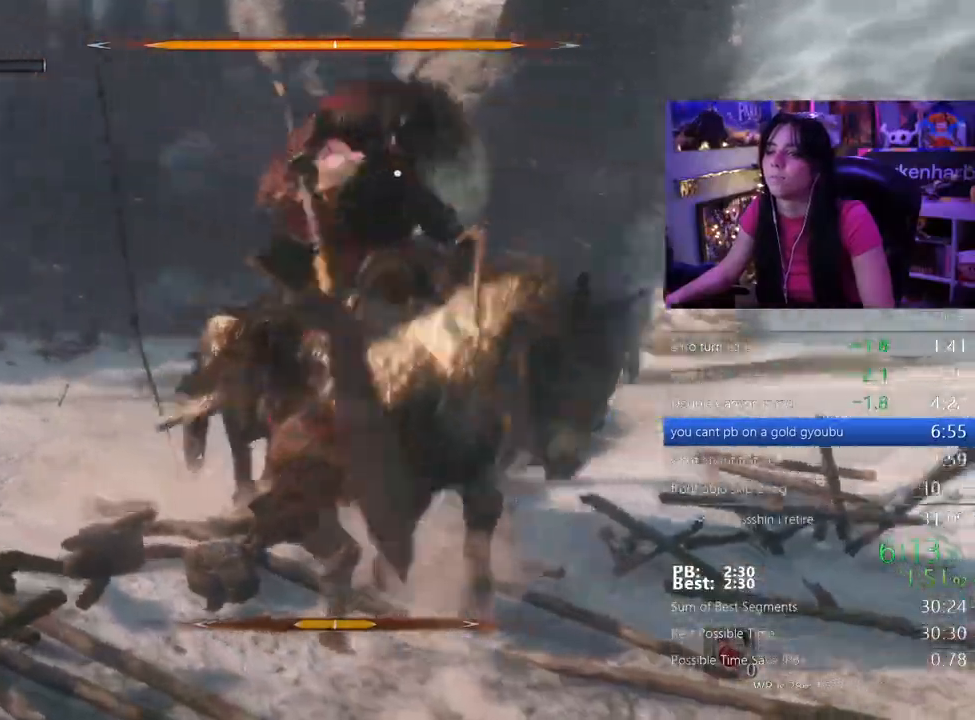
Gameplay with keyboard and mouse; each line is a JSON object with the keys held at the frame after it. "events" lists presses ("down") and releases ("up") of "1", "2", "3", "4", "5", "a", "alt", "c", "caps_lock", "ctrl", "d", "e", "f", "g", "q", "r", "s", "shift", "space", "t", "tab", "v", "w", "x" and "z" between this image and that frame as [ms after this image, input, new state], when the widget could be followed in between. No other keys are recorded. Mouse buttons are not recorded. Not read: mouse_move.
{"keys": ["w"]}
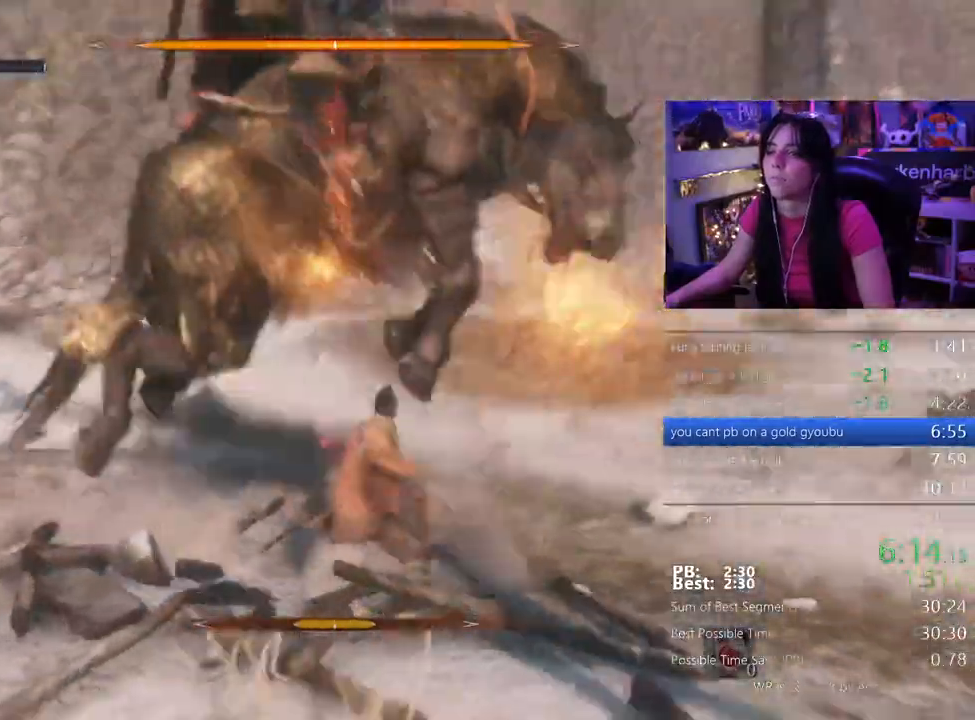
{"keys": ["w"], "events": []}
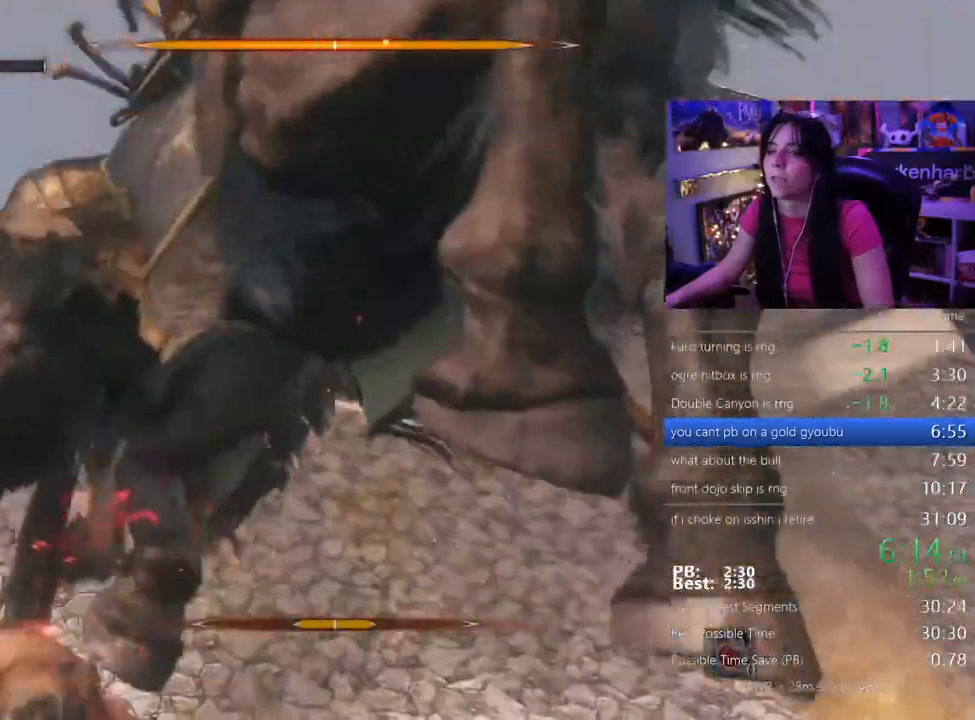
{"keys": ["w"]}
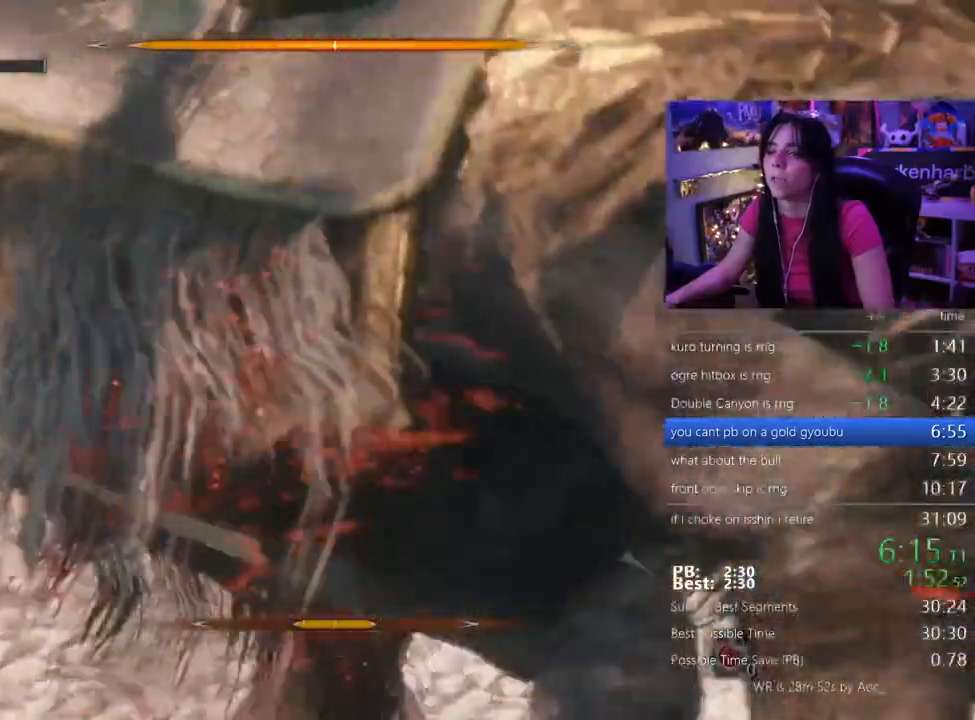
{"keys": ["w"], "events": []}
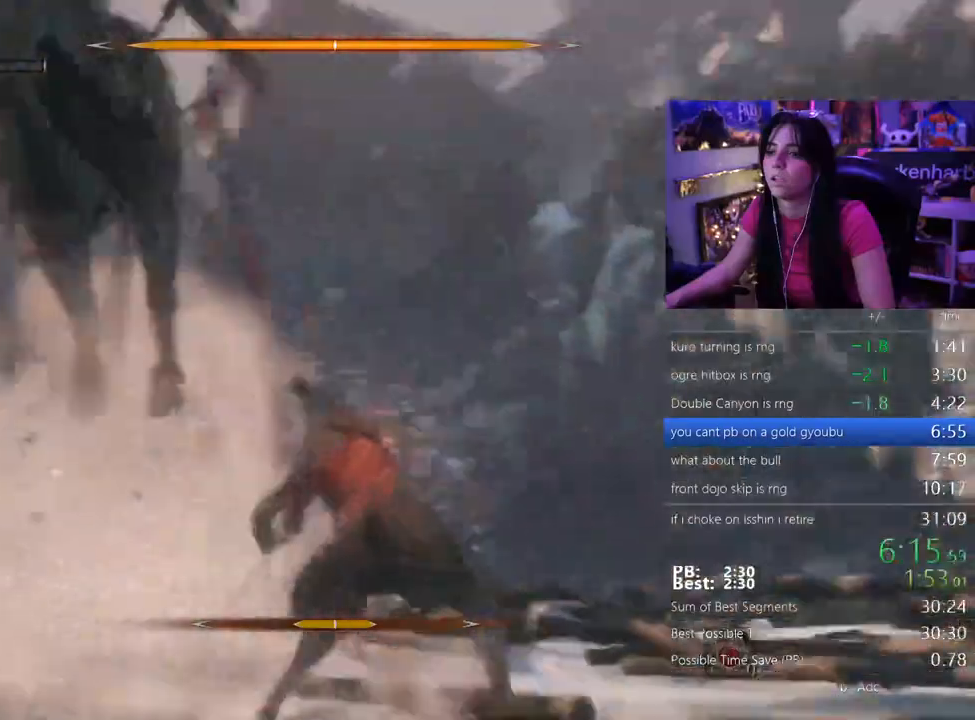
{"keys": ["w"]}
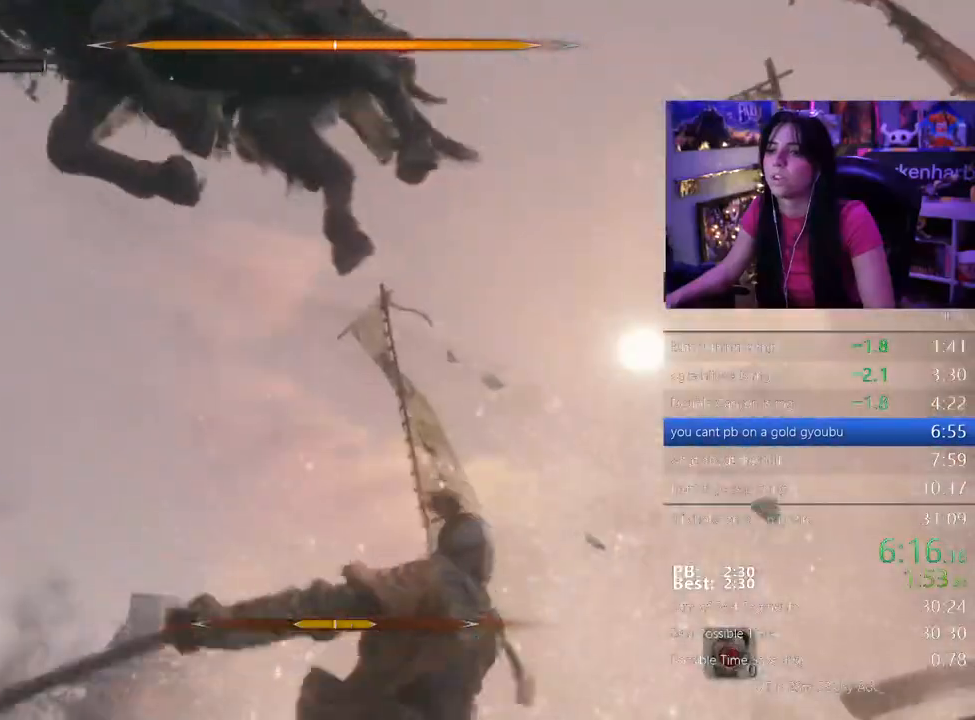
{"keys": ["w"], "events": [[83, "w", "up"], [267, "w", "down"]]}
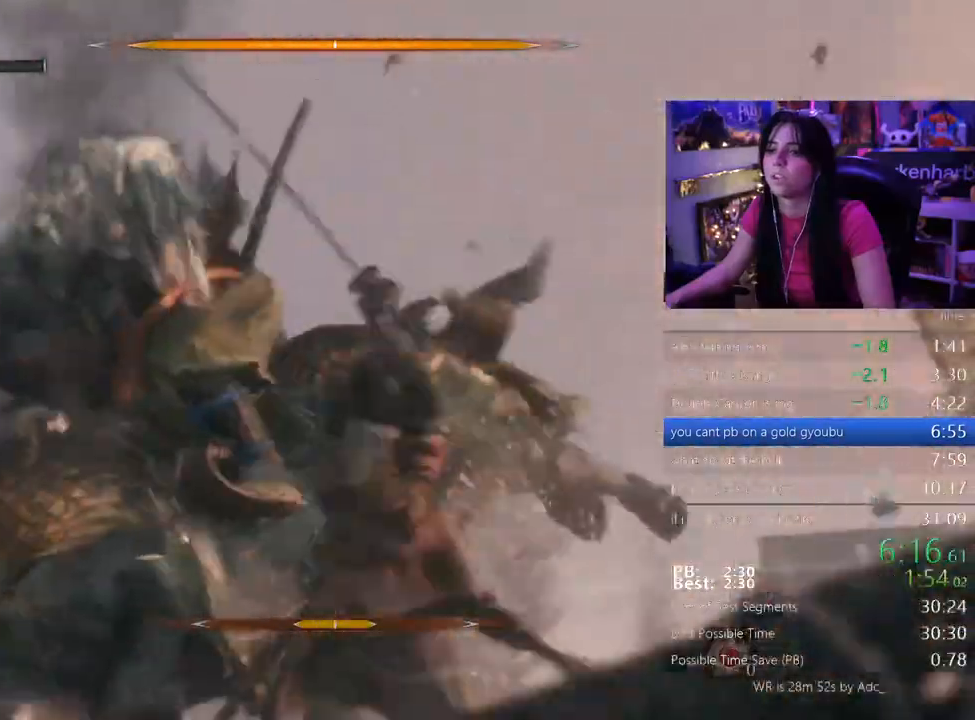
{"keys": ["w"], "events": []}
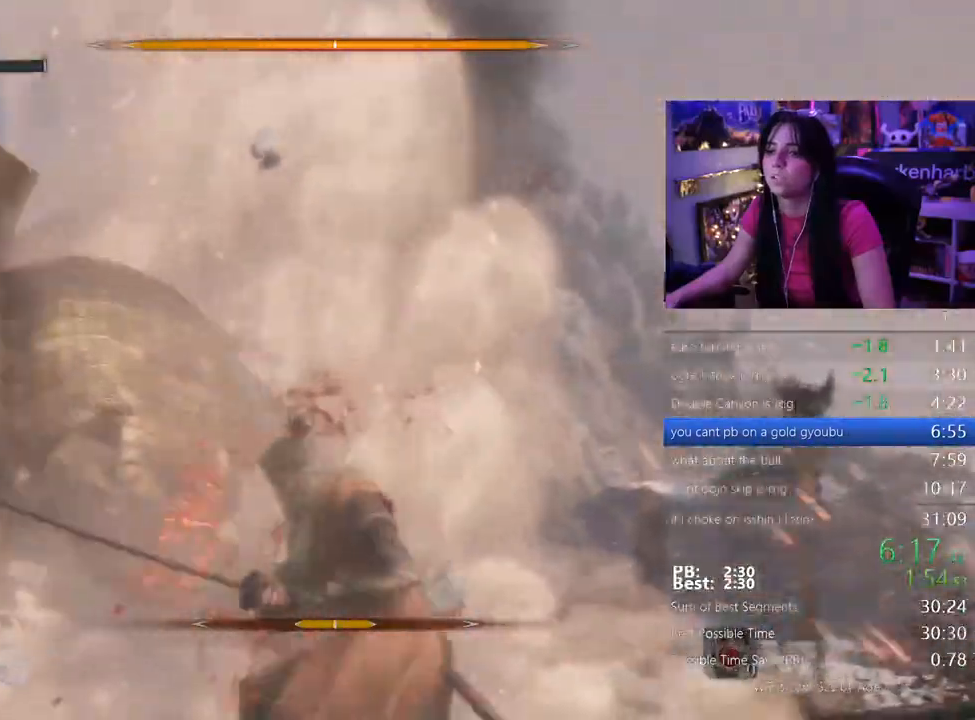
{"keys": ["w"], "events": []}